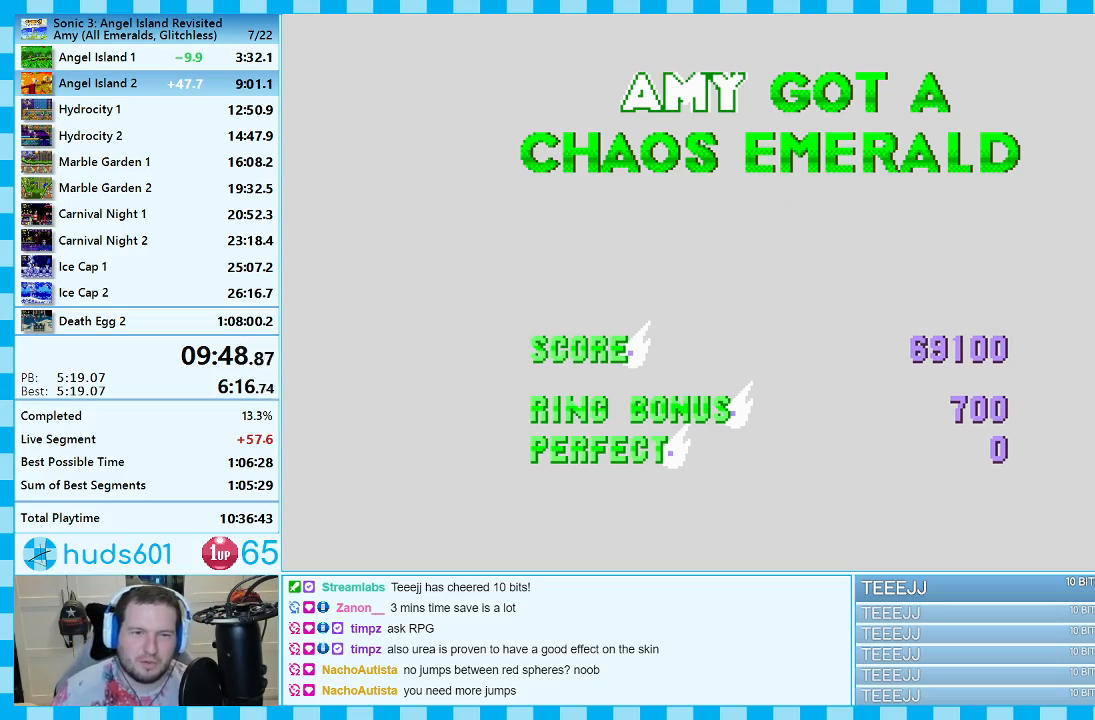
Gameplay with a controller (Xbox layout); each line is a JSON object with the inputs held at the frame after it. "events" lists button and stick changes between this image and that frame as [ms after this image, input, new state], when the widget could be followed in between. Not read: L2 L3 R2 R3.
{"buttons": ["A"], "events": [[33, "A", "down"]]}
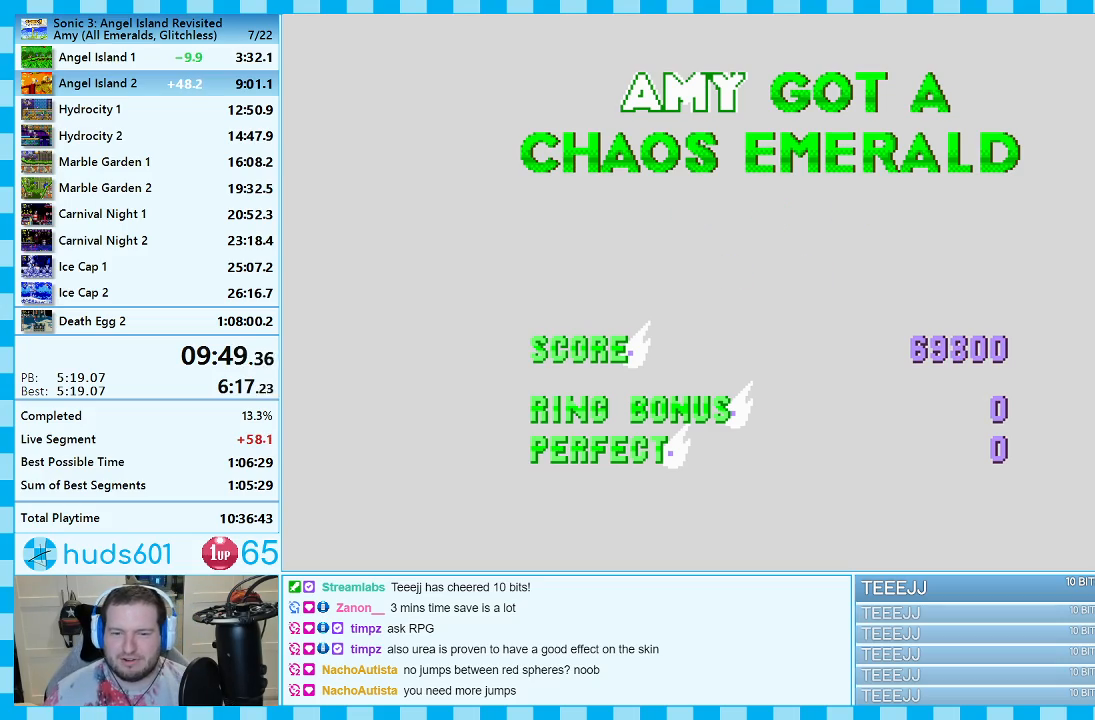
{"buttons": ["A"], "events": []}
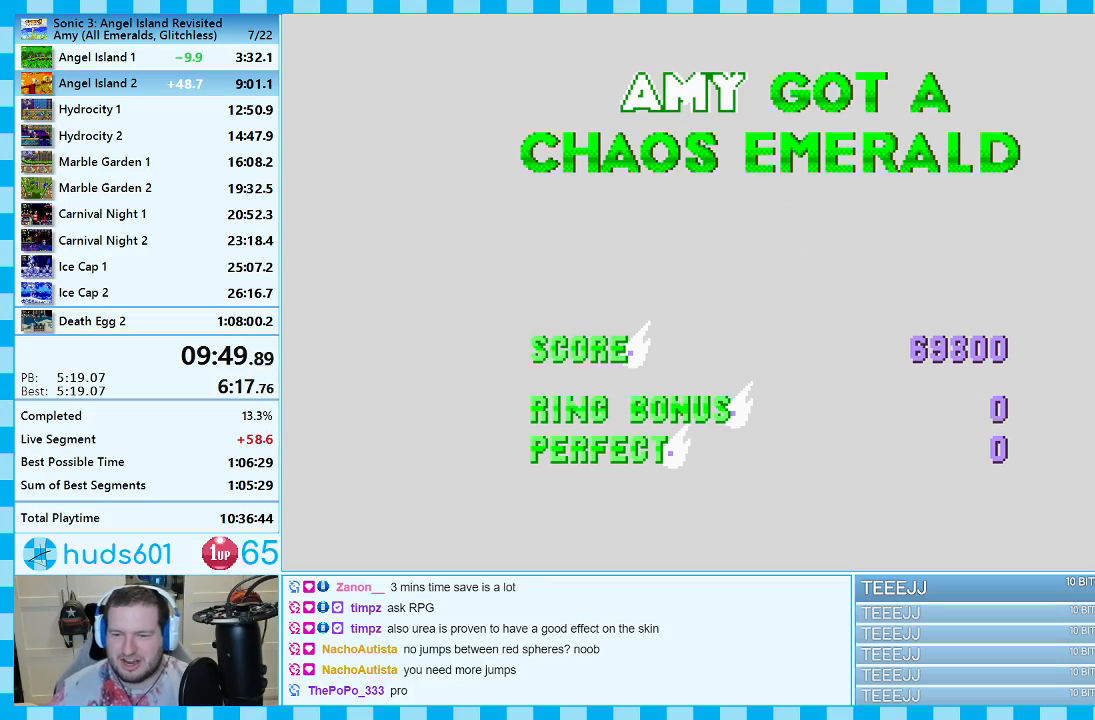
{"buttons": [], "events": [[433, "A", "up"]]}
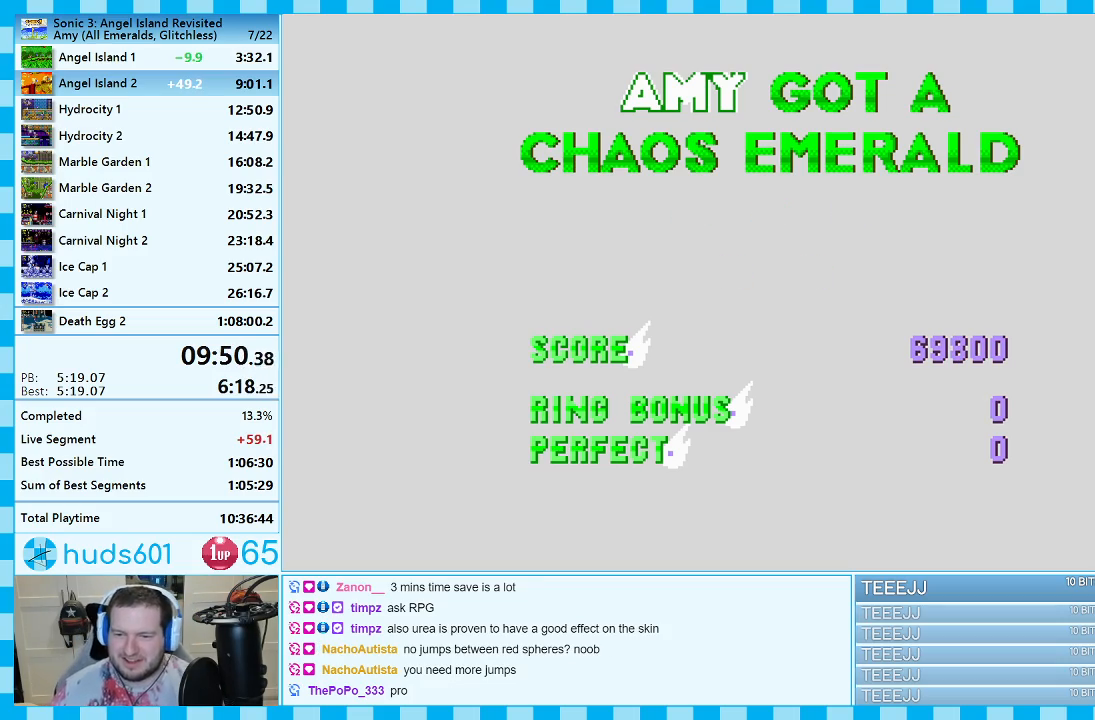
{"buttons": [], "events": []}
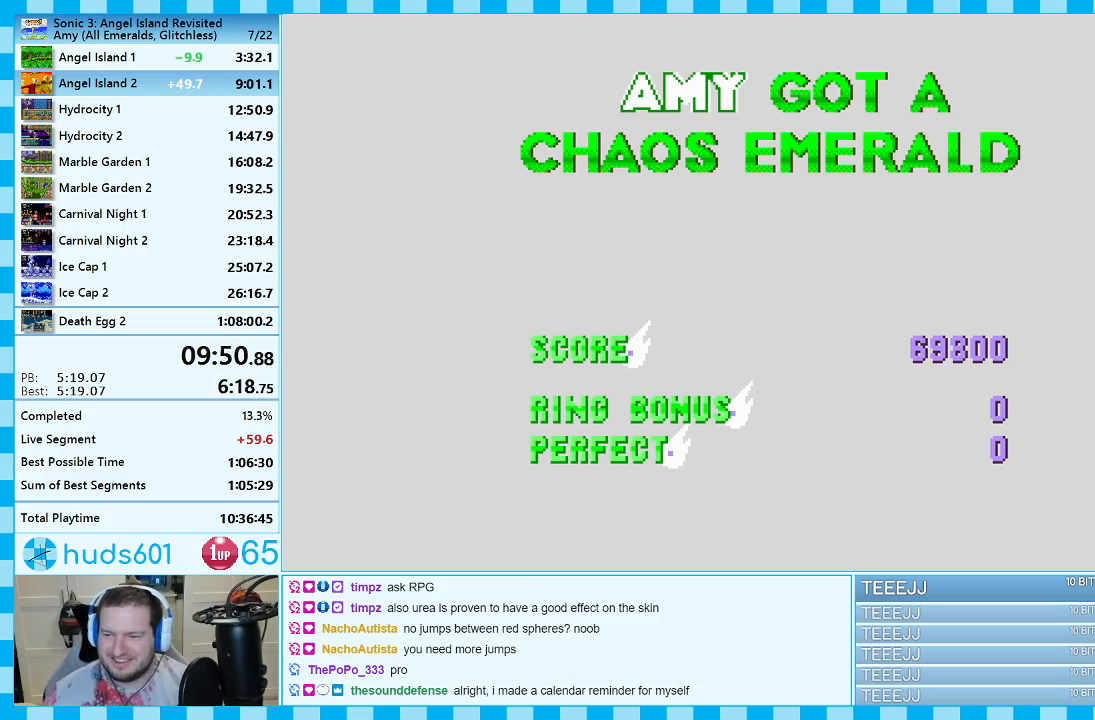
{"buttons": [], "events": []}
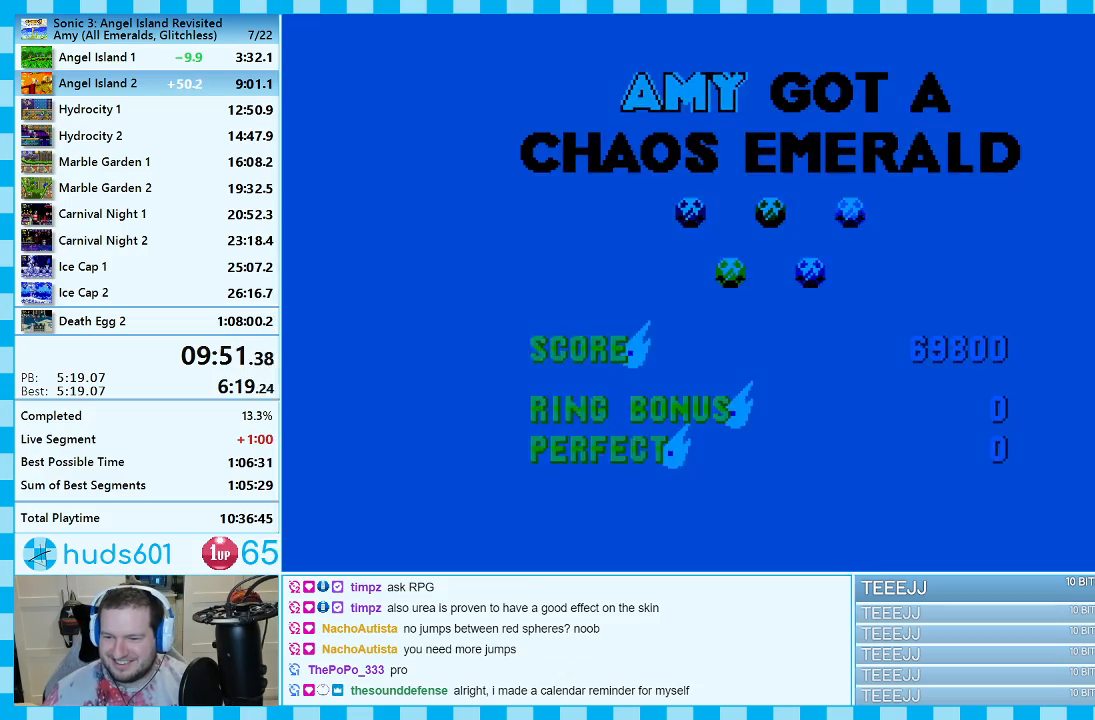
{"buttons": [], "events": []}
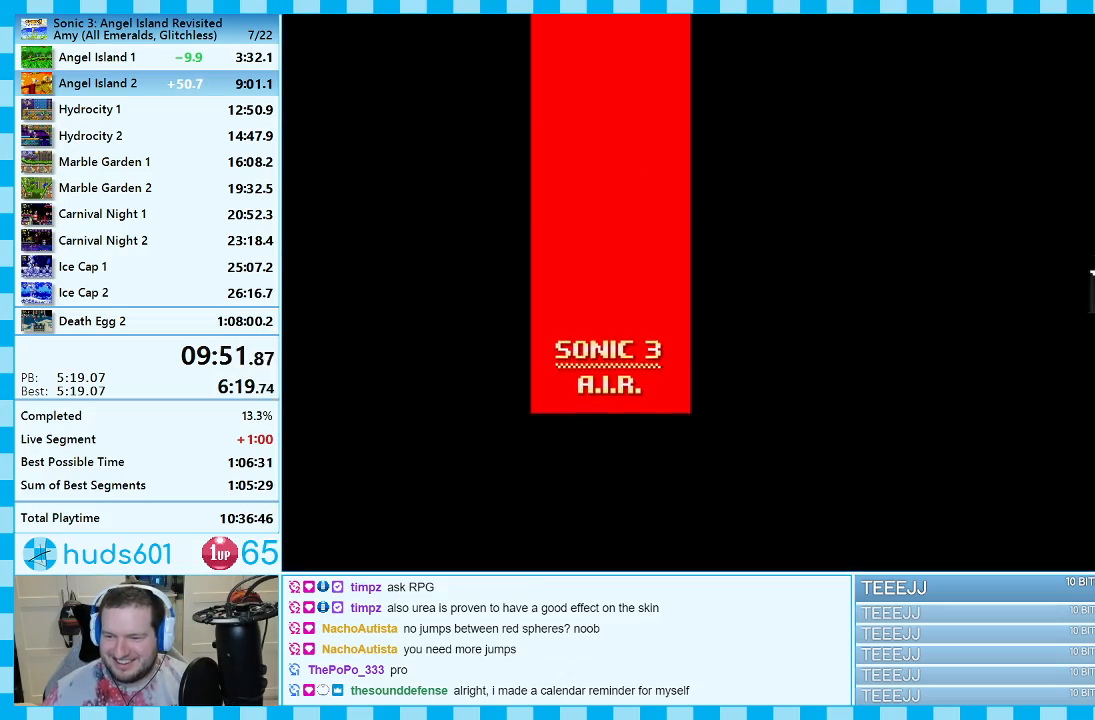
{"buttons": [], "events": []}
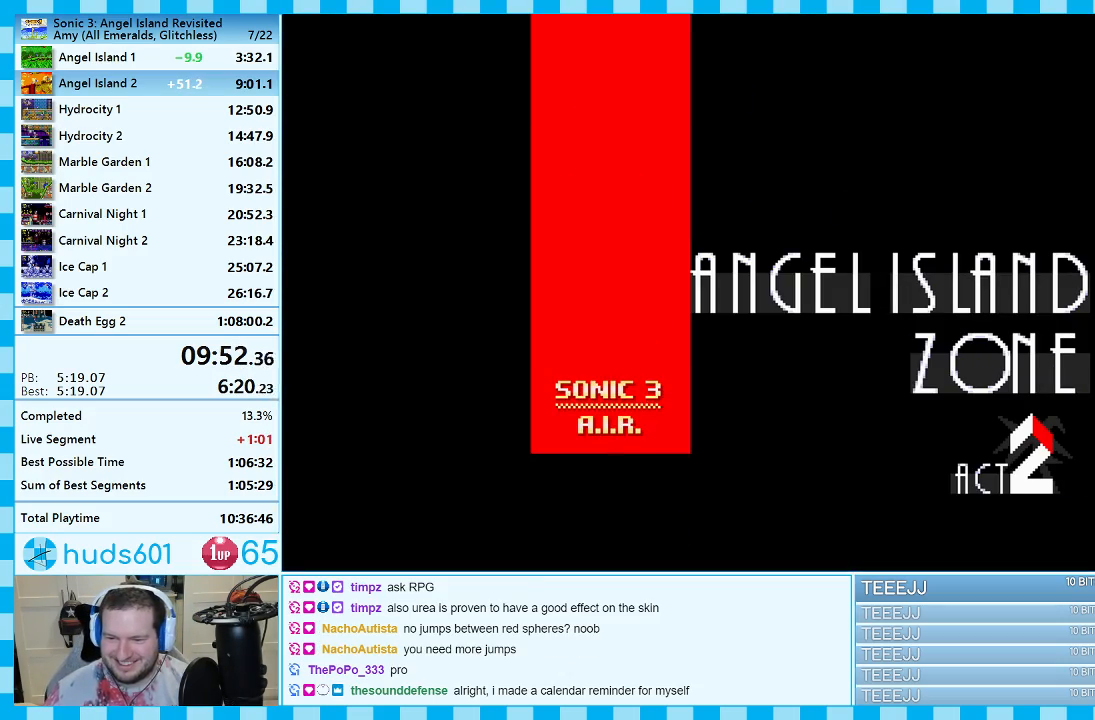
{"buttons": [], "events": []}
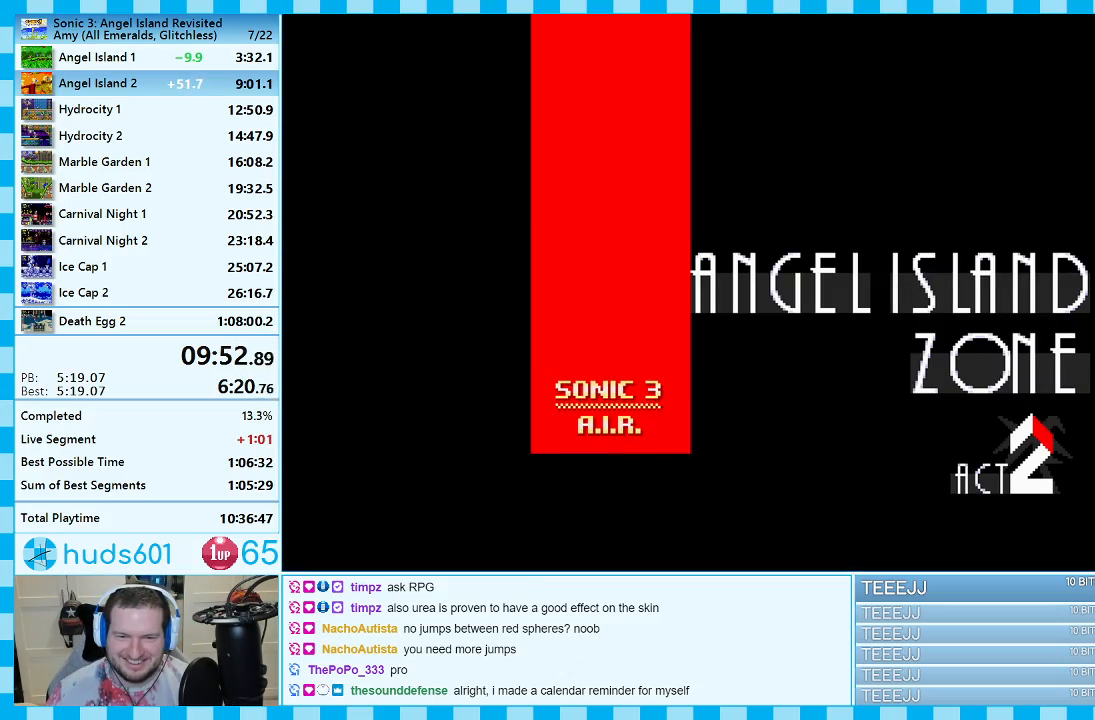
{"buttons": [], "events": []}
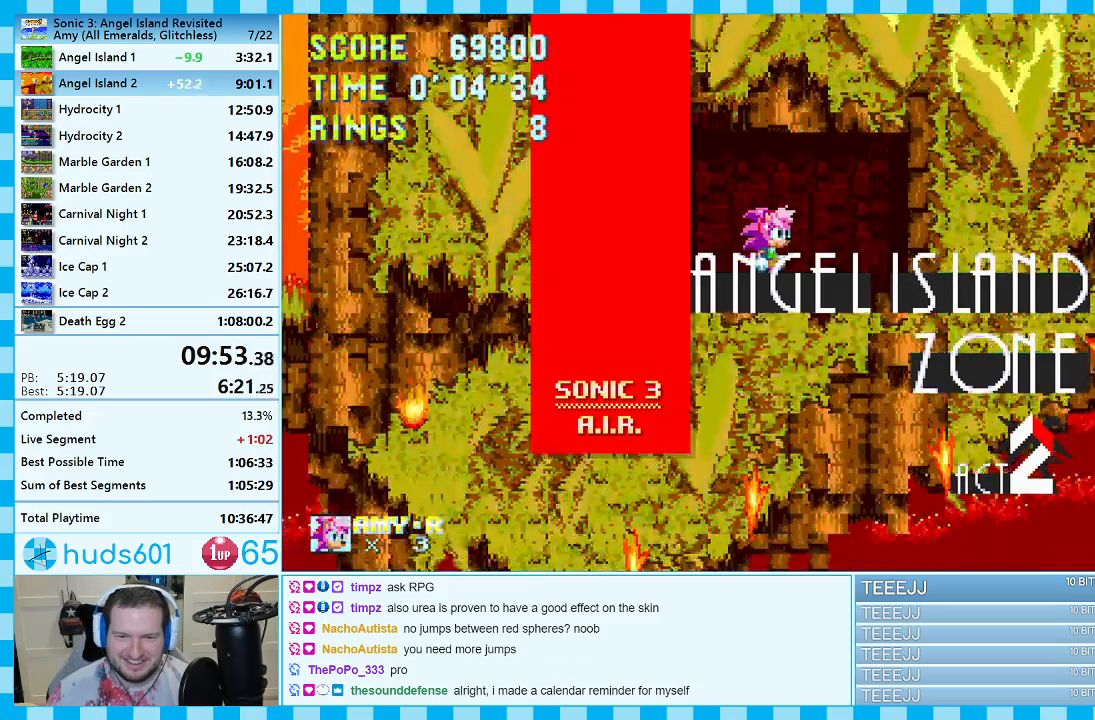
{"buttons": [], "events": [[83, "DPAD_DOWN", "down"], [267, "DPAD_DOWN", "up"], [367, "DPAD_LEFT", "down"], [433, "DPAD_LEFT", "up"]]}
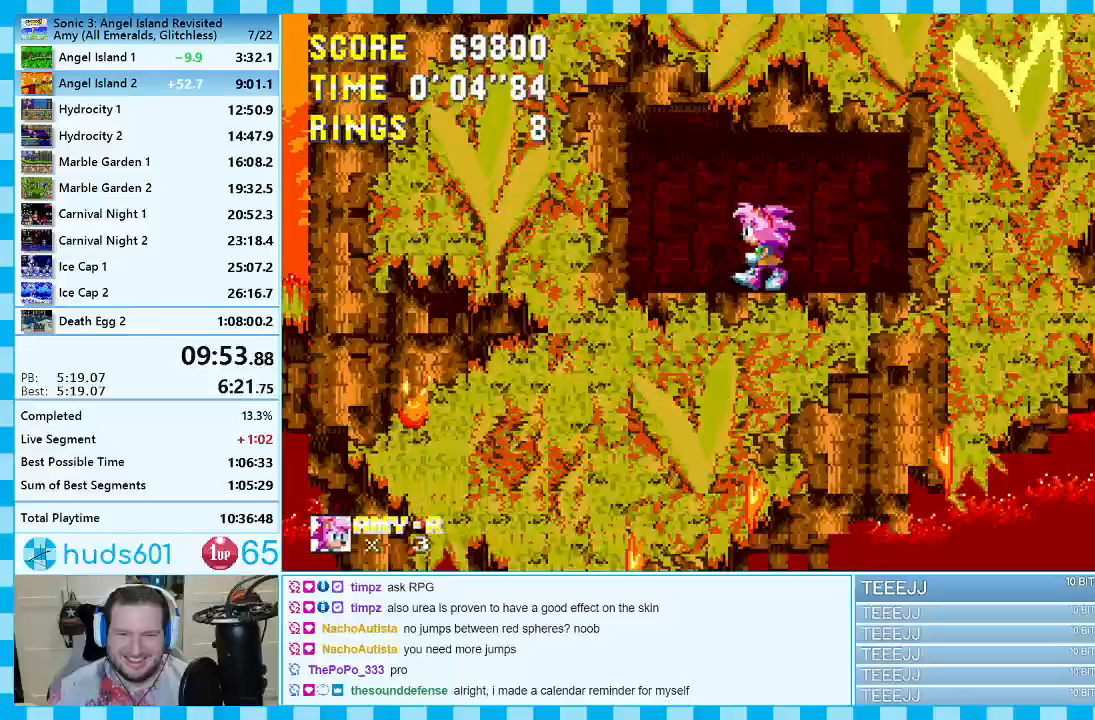
{"buttons": [], "events": [[50, "START", "down"], [150, "START", "up"], [217, "DPAD_UP", "down"], [283, "DPAD_UP", "up"], [300, "START", "down"], [350, "START", "up"], [367, "DPAD_UP", "down"], [433, "DPAD_UP", "up"], [433, "START", "down"], [500, "START", "up"]]}
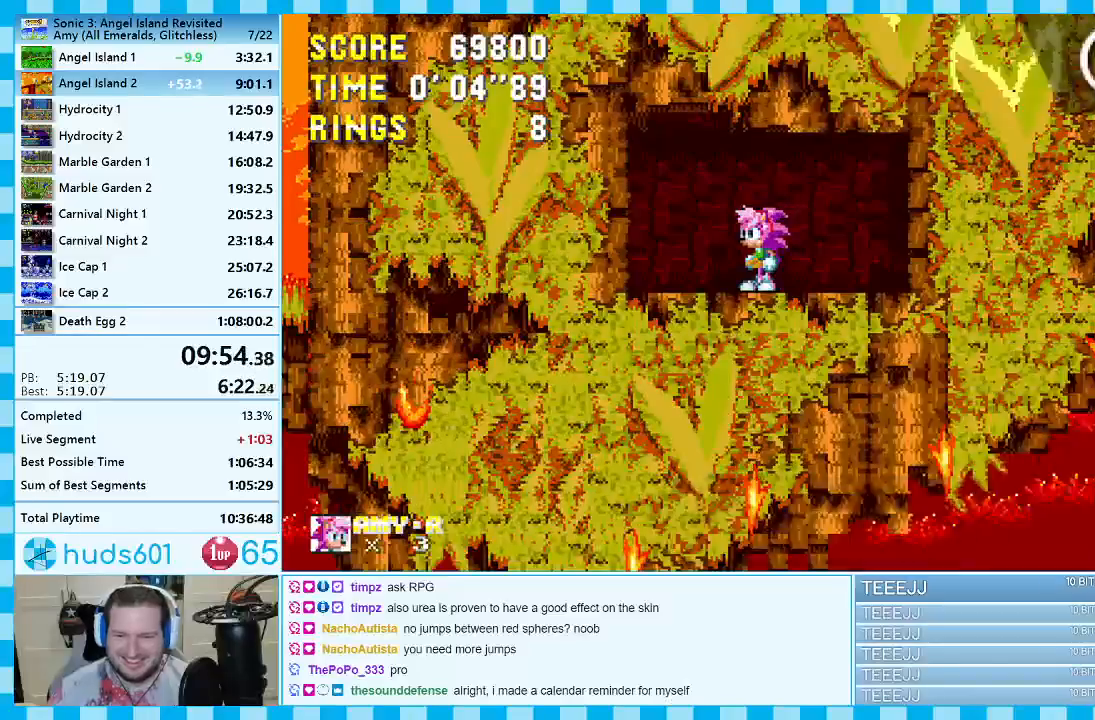
{"buttons": [], "events": [[200, "START", "down"], [267, "START", "up"], [350, "START", "down"], [417, "START", "up"]]}
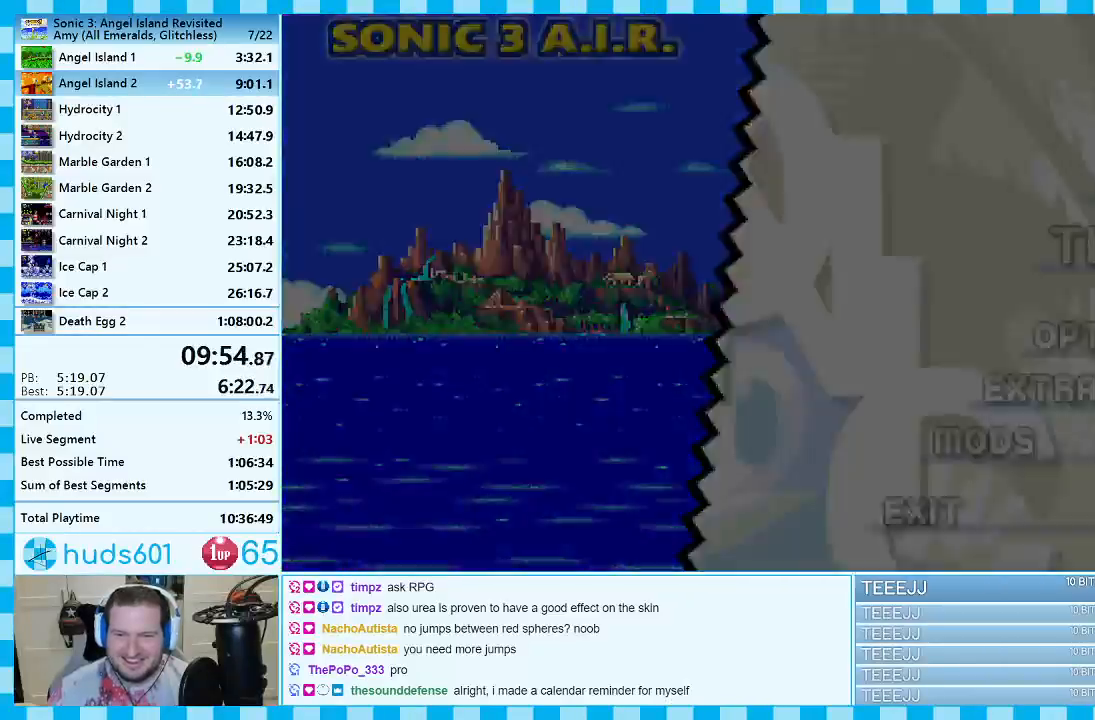
{"buttons": [], "events": []}
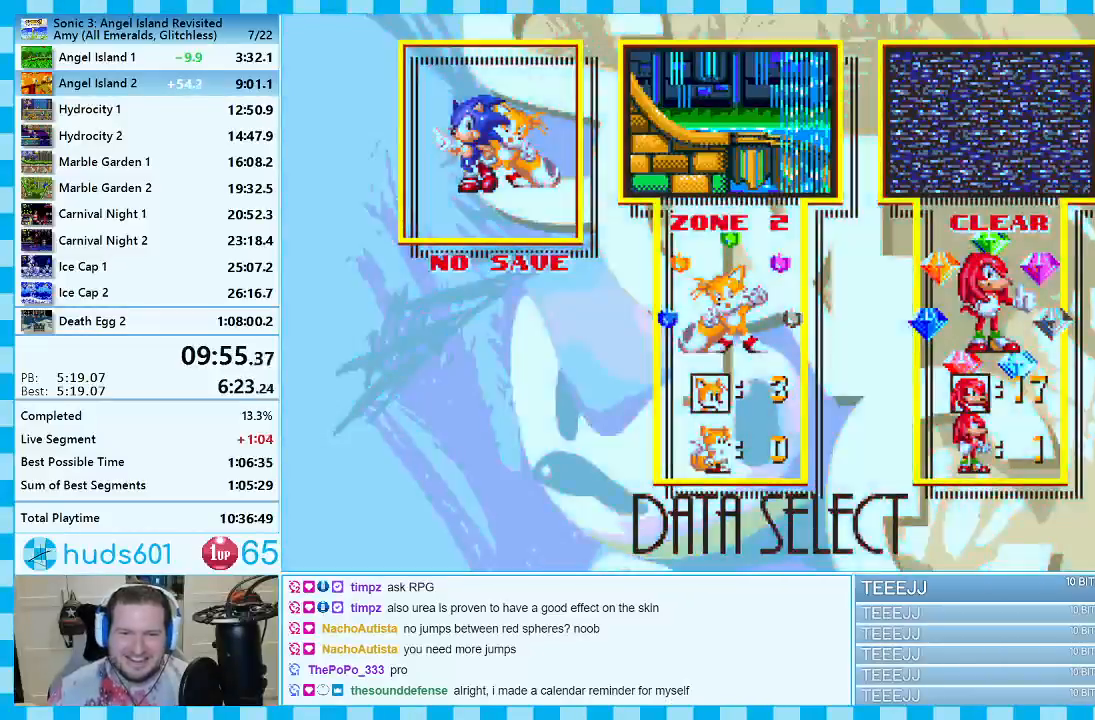
{"buttons": [], "events": [[200, "START", "down"], [267, "START", "up"]]}
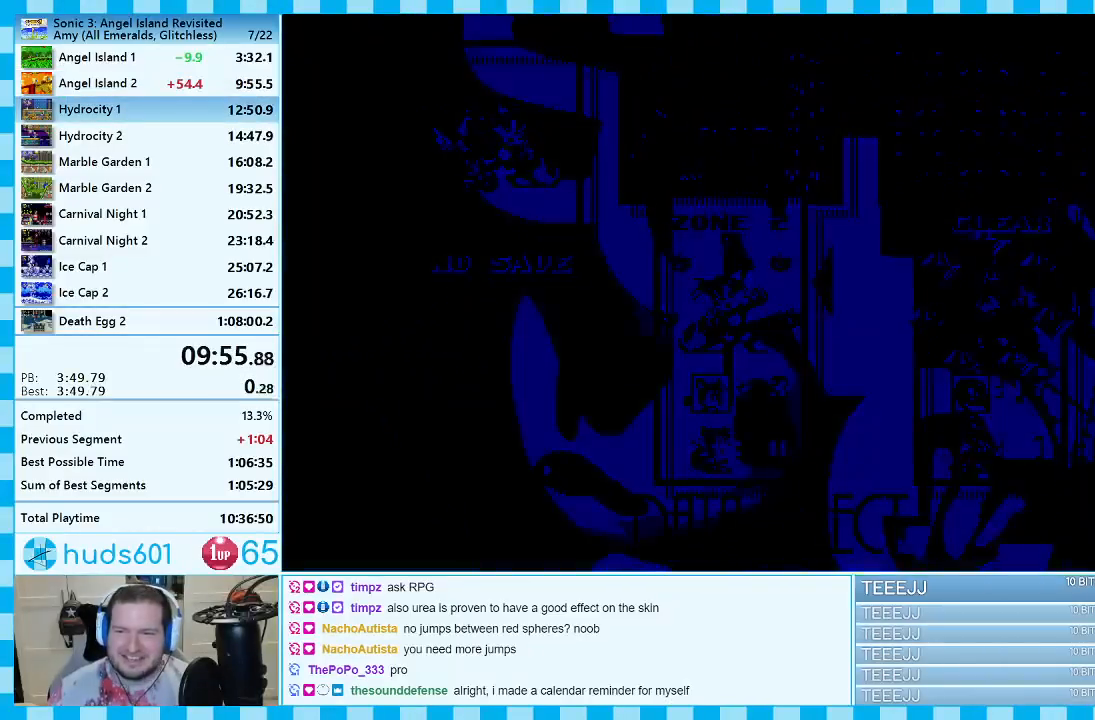
{"buttons": ["DPAD_RIGHT"], "events": [[150, "DPAD_RIGHT", "down"]]}
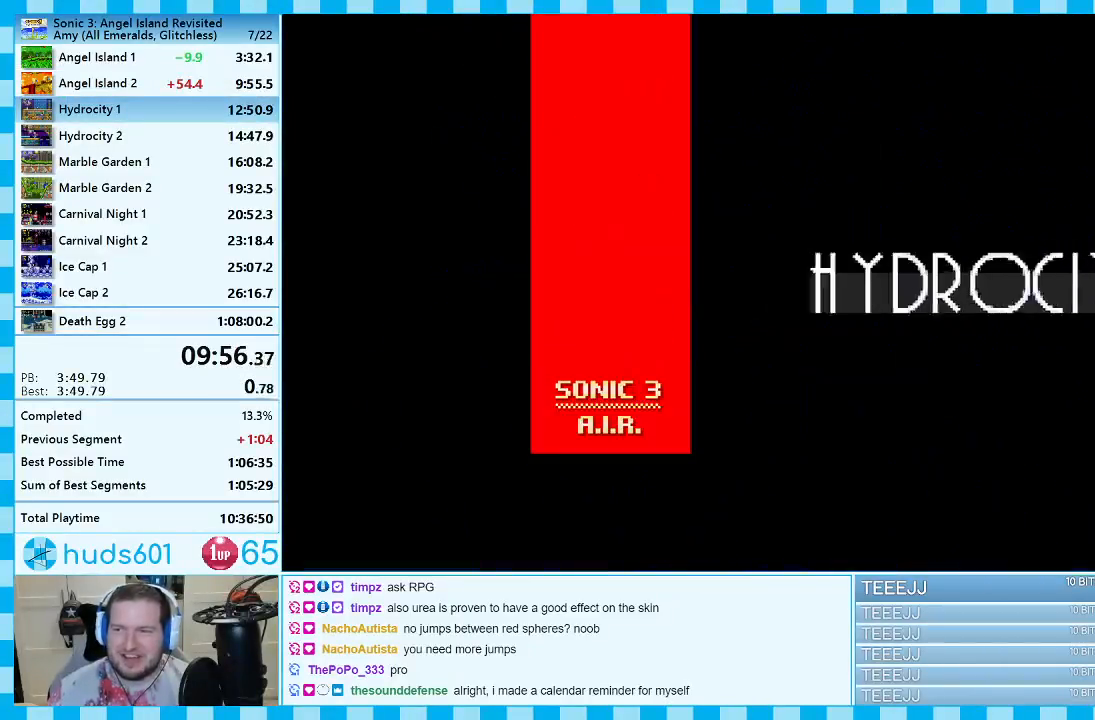
{"buttons": ["DPAD_RIGHT"], "events": []}
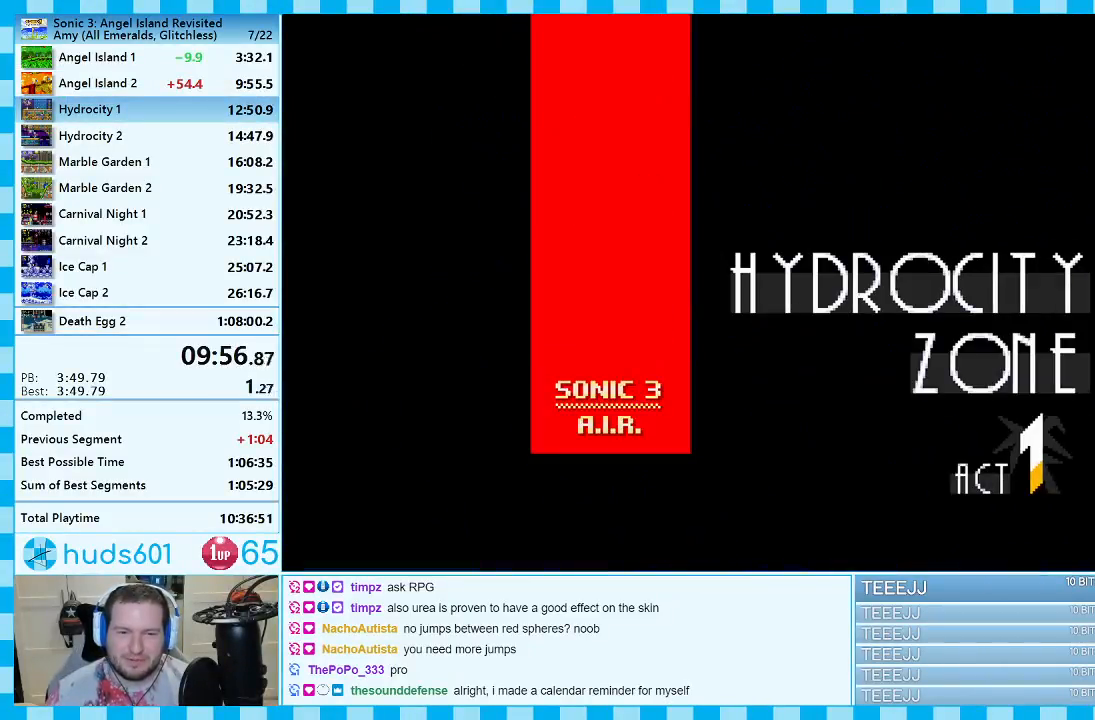
{"buttons": ["DPAD_RIGHT"], "events": []}
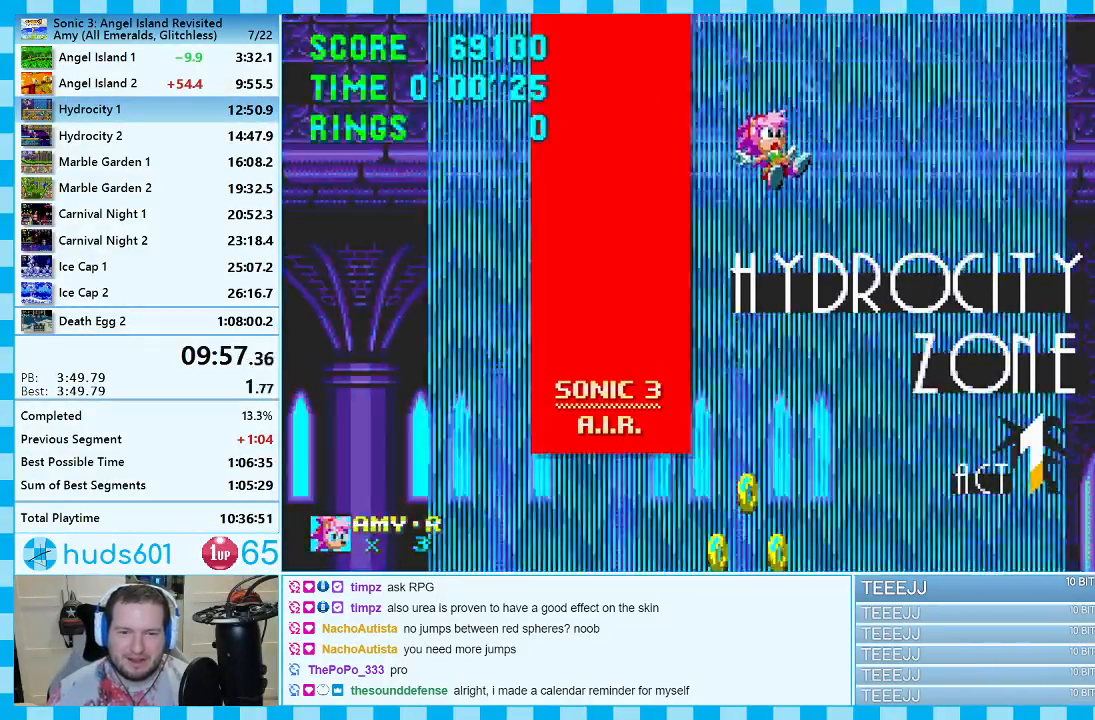
{"buttons": ["B", "DPAD_RIGHT"], "events": [[50, "B", "down"]]}
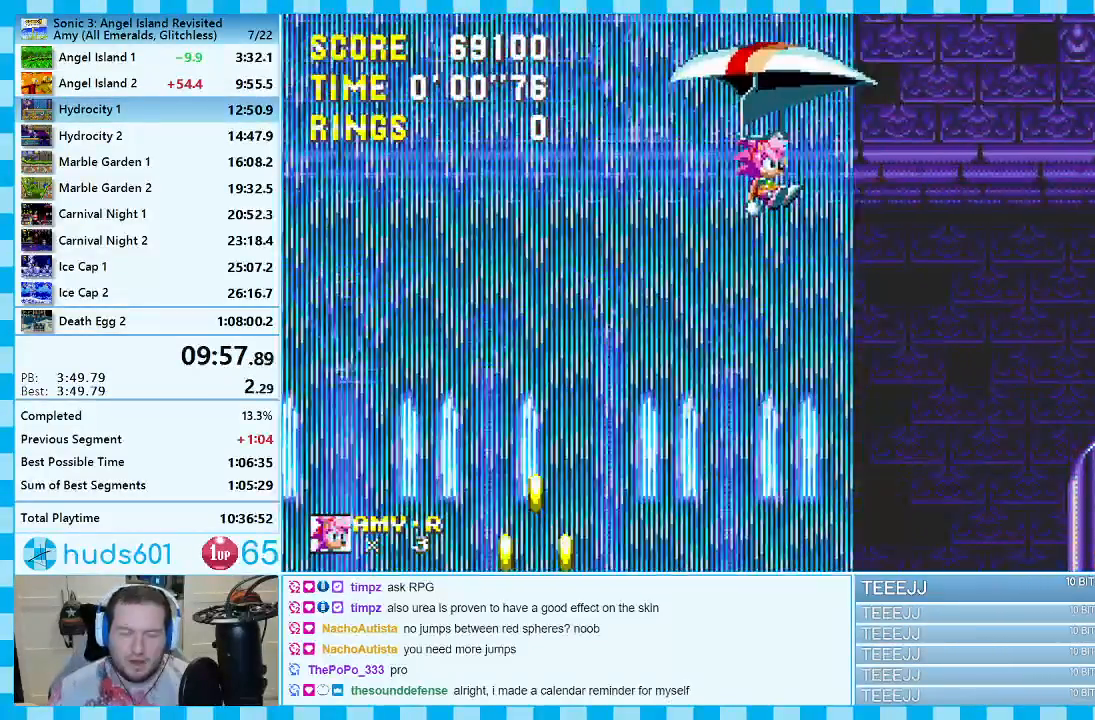
{"buttons": ["DPAD_DOWN", "DPAD_RIGHT"], "events": [[83, "B", "up"], [100, "DPAD_DOWN", "down"], [217, "B", "down"], [283, "B", "up"]]}
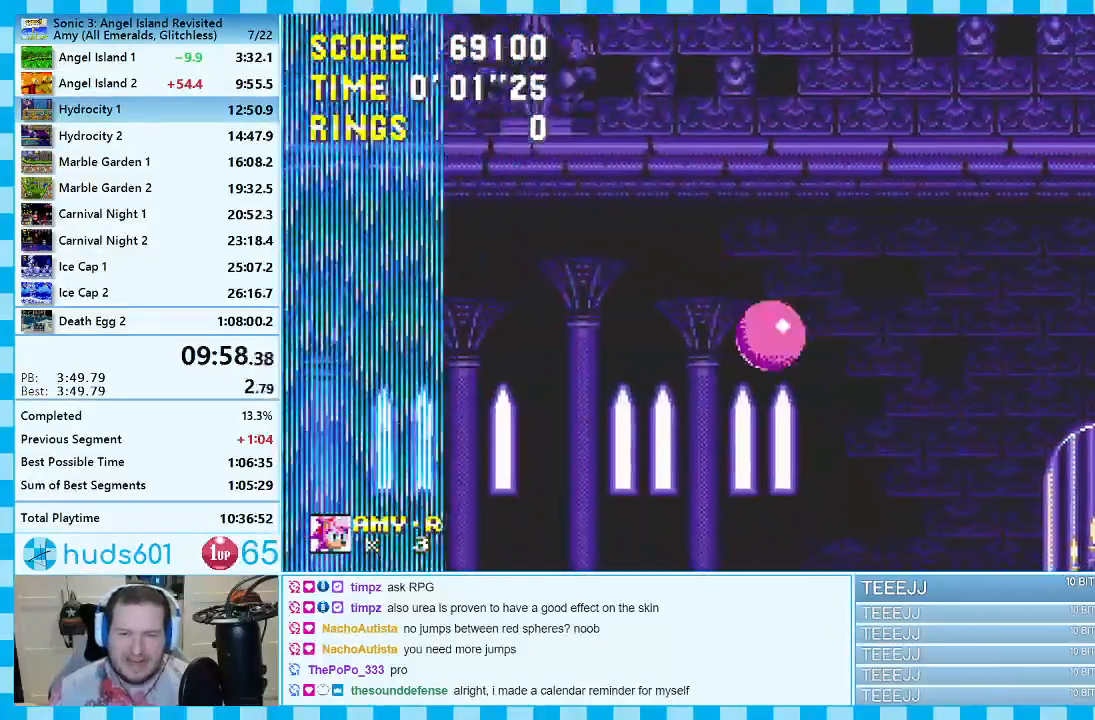
{"buttons": ["DPAD_RIGHT"], "events": [[100, "DPAD_DOWN", "up"]]}
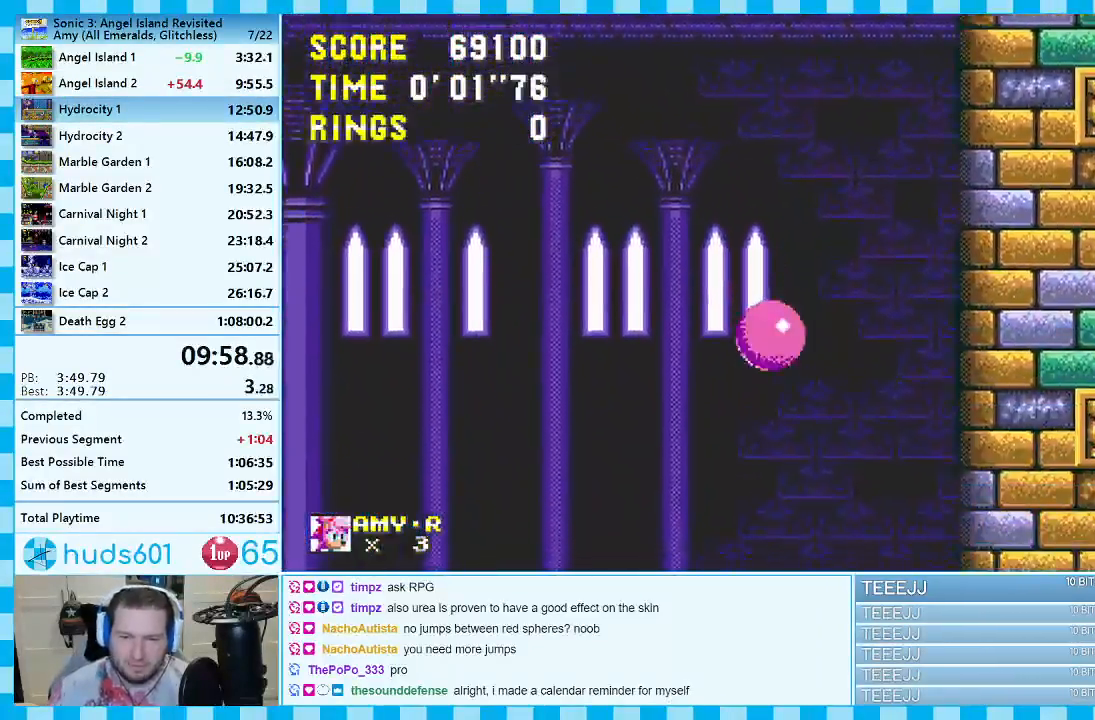
{"buttons": [], "events": [[67, "DPAD_RIGHT", "up"], [150, "DPAD_LEFT", "down"], [483, "DPAD_LEFT", "up"]]}
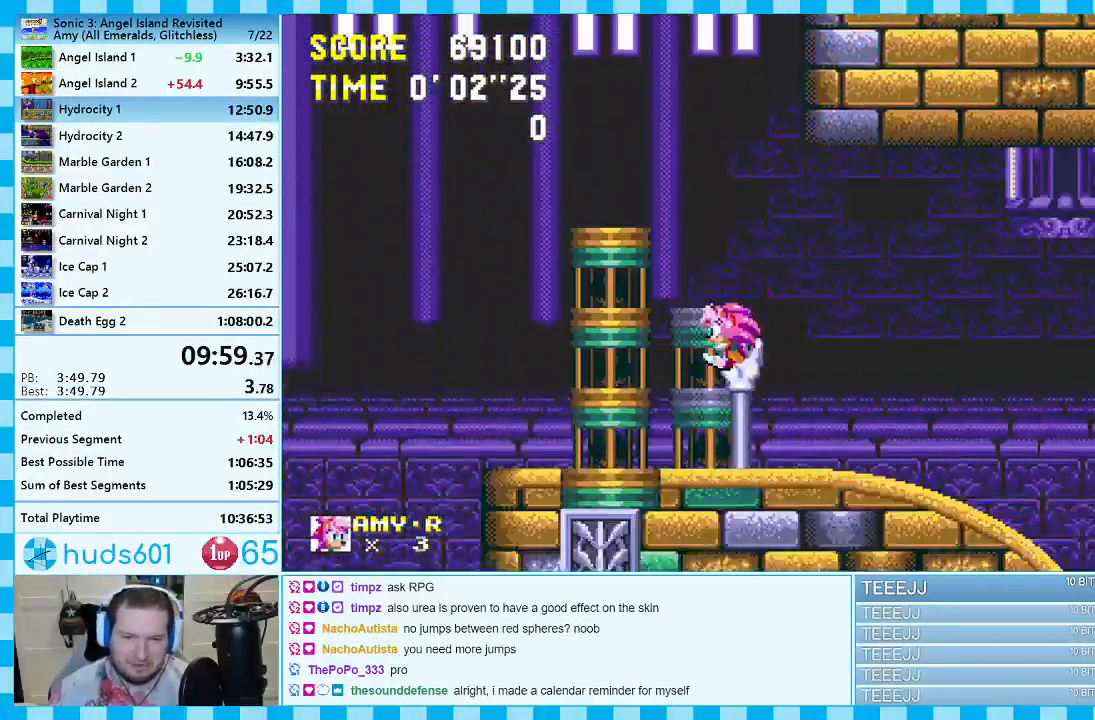
{"buttons": ["DPAD_RIGHT"], "events": [[100, "DPAD_RIGHT", "down"]]}
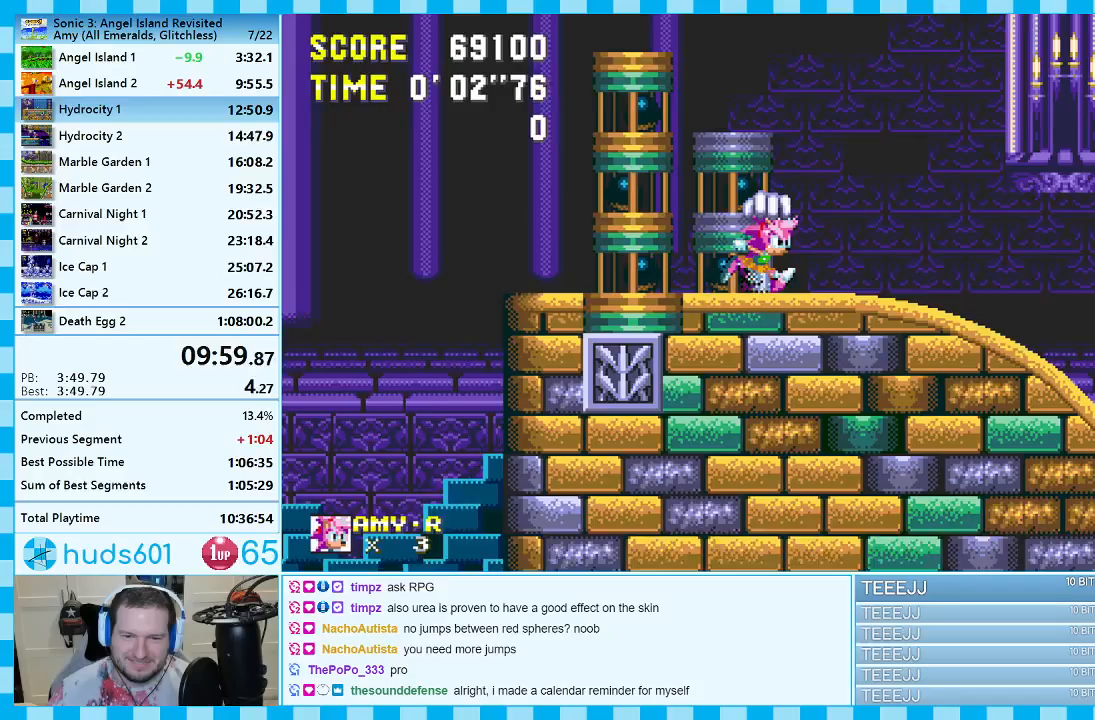
{"buttons": ["DPAD_RIGHT"], "events": [[383, "DPAD_RIGHT", "up"], [417, "DPAD_RIGHT", "down"]]}
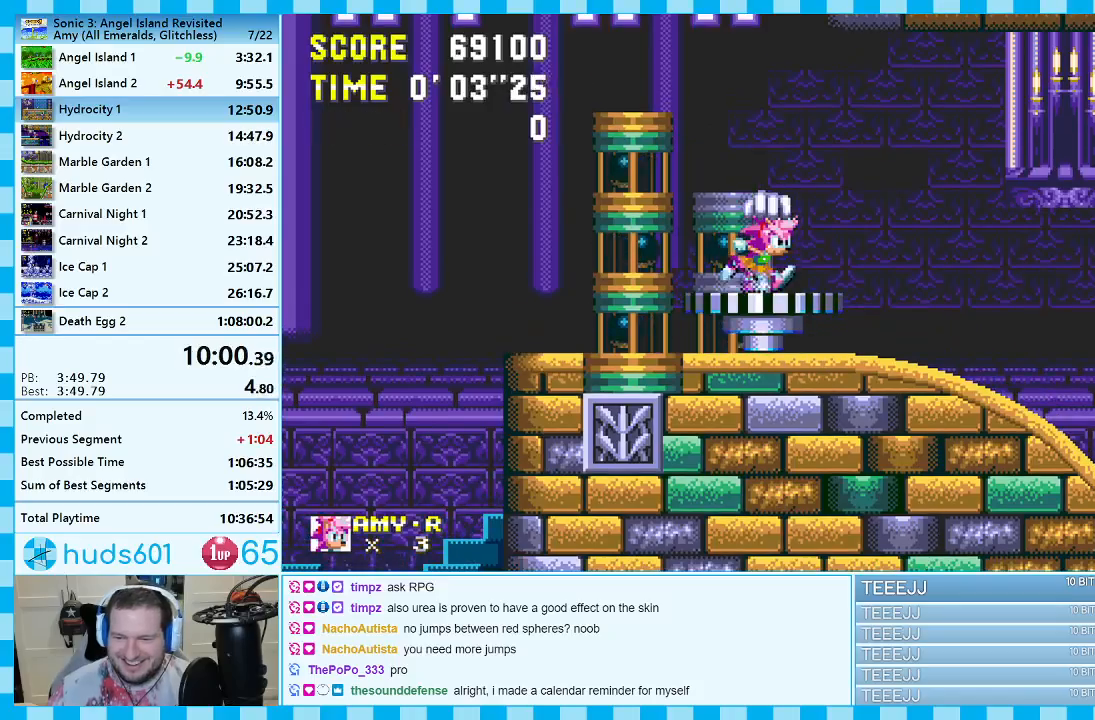
{"buttons": ["DPAD_DOWN", "DPAD_RIGHT"], "events": [[33, "DPAD_DOWN", "down"]]}
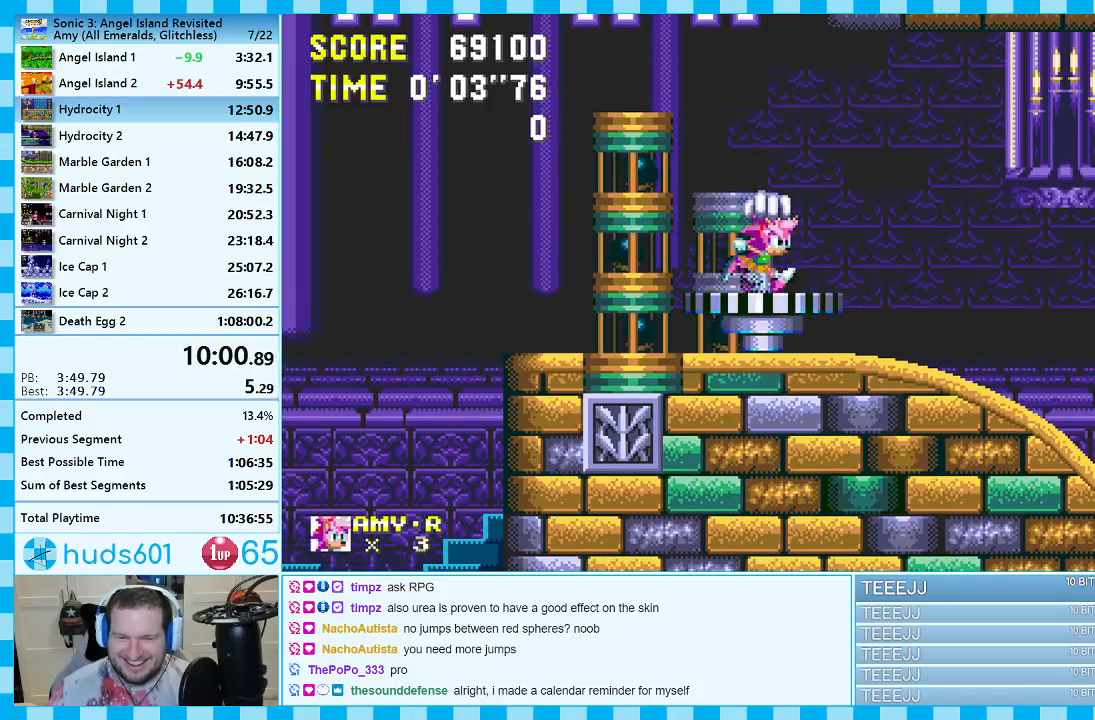
{"buttons": ["DPAD_RIGHT"], "events": [[33, "DPAD_DOWN", "up"]]}
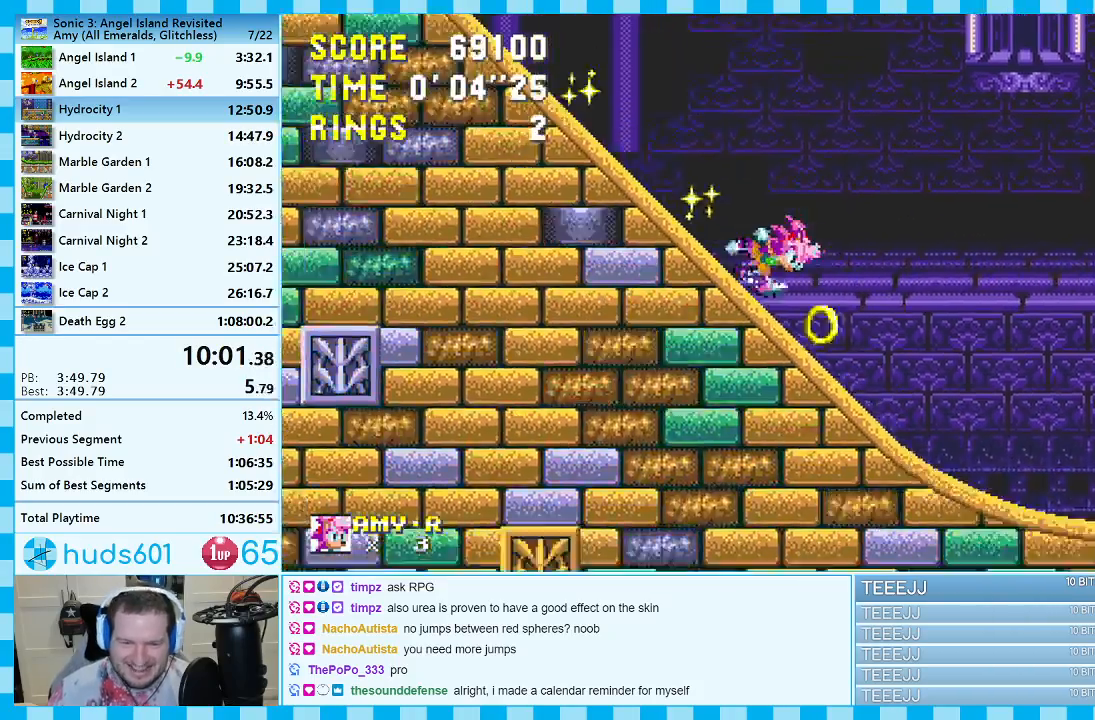
{"buttons": ["A", "DPAD_LEFT"], "events": [[350, "DPAD_RIGHT", "up"], [400, "A", "down"], [417, "DPAD_LEFT", "down"]]}
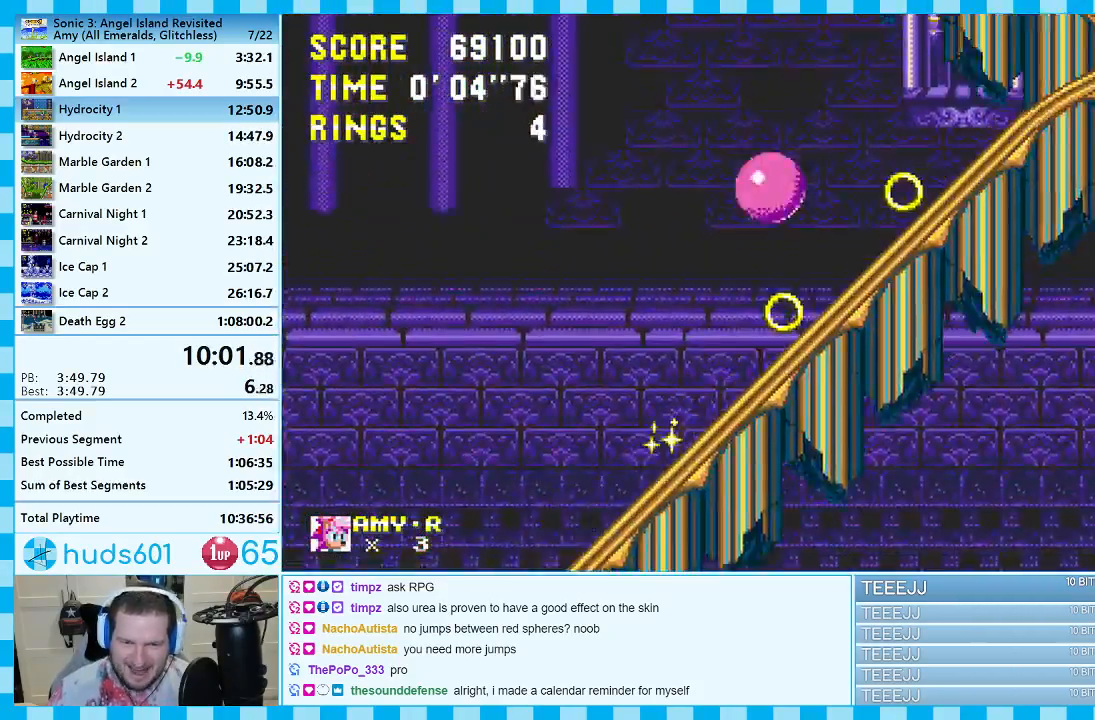
{"buttons": ["A", "DPAD_LEFT"], "events": []}
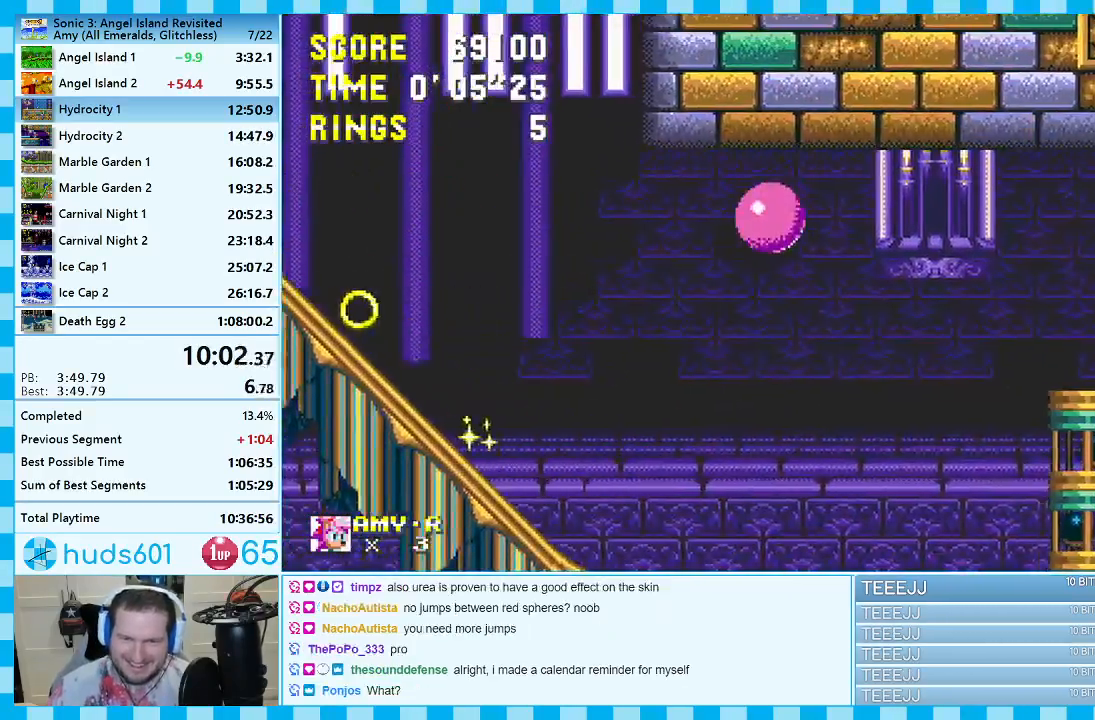
{"buttons": ["DPAD_LEFT"], "events": [[267, "A", "up"]]}